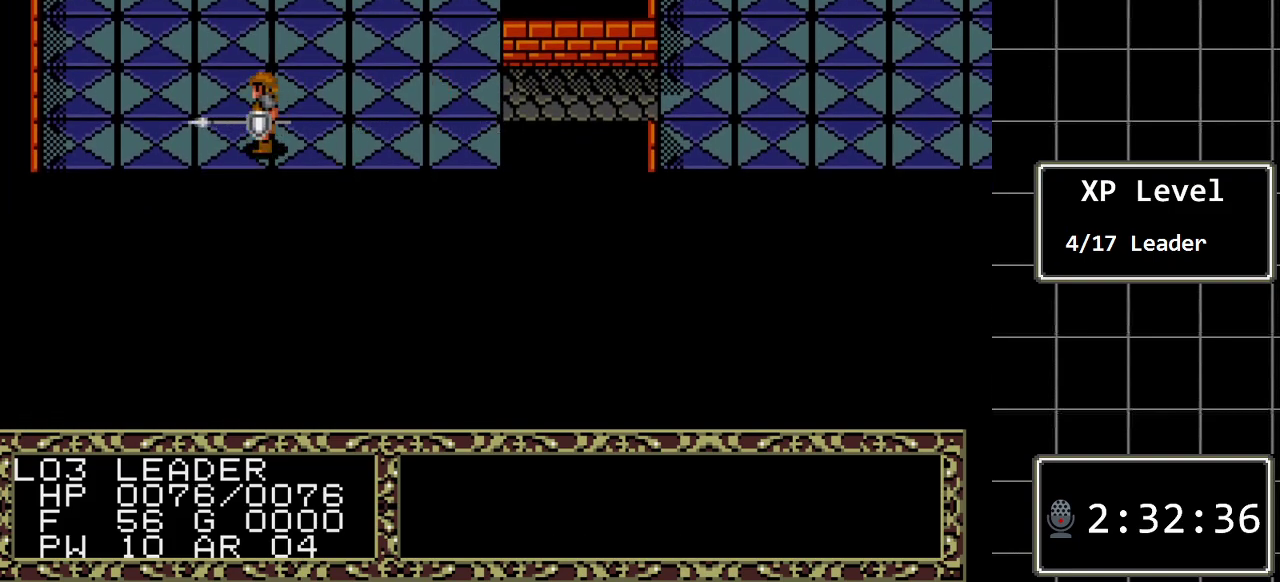
Gameplay with a controller (Xbox layout); each line is a JSON object with the inputs held at the frame after it. "events" lists button and stick changes between this image and that frame as [ms after this image, input, new state], when the widget could be followed in between. Not read: L1 L2 L3 R1 R2 R3.
{"buttons": ["DPAD_LEFT"], "events": []}
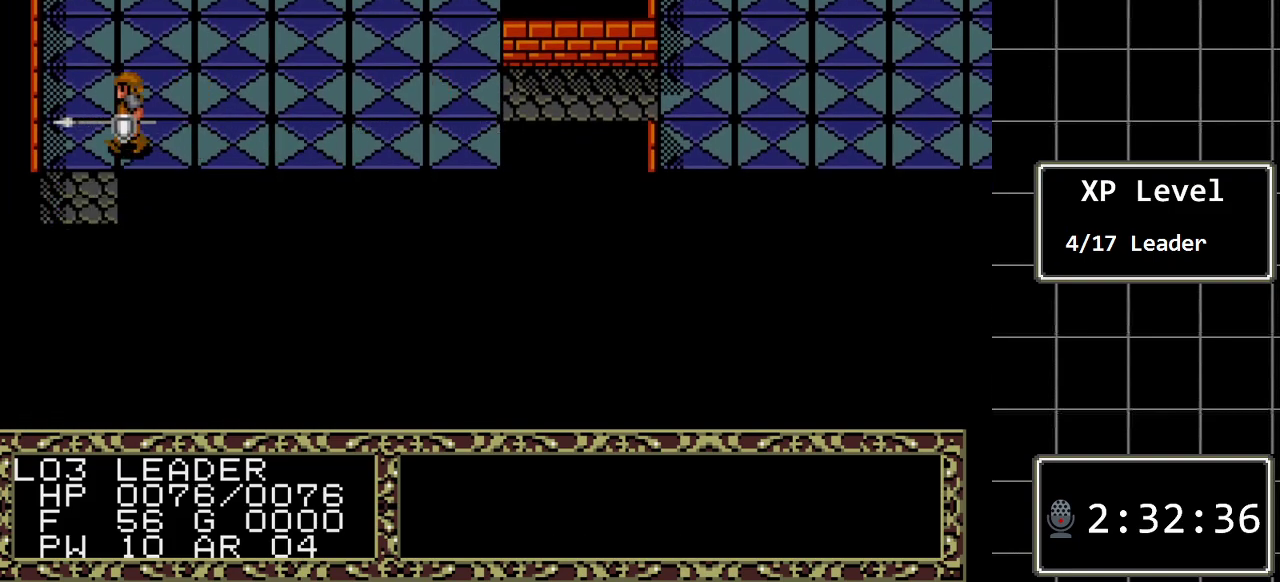
{"buttons": ["DPAD_DOWN"], "events": [[100, "DPAD_DOWN", "down"], [100, "DPAD_LEFT", "up"]]}
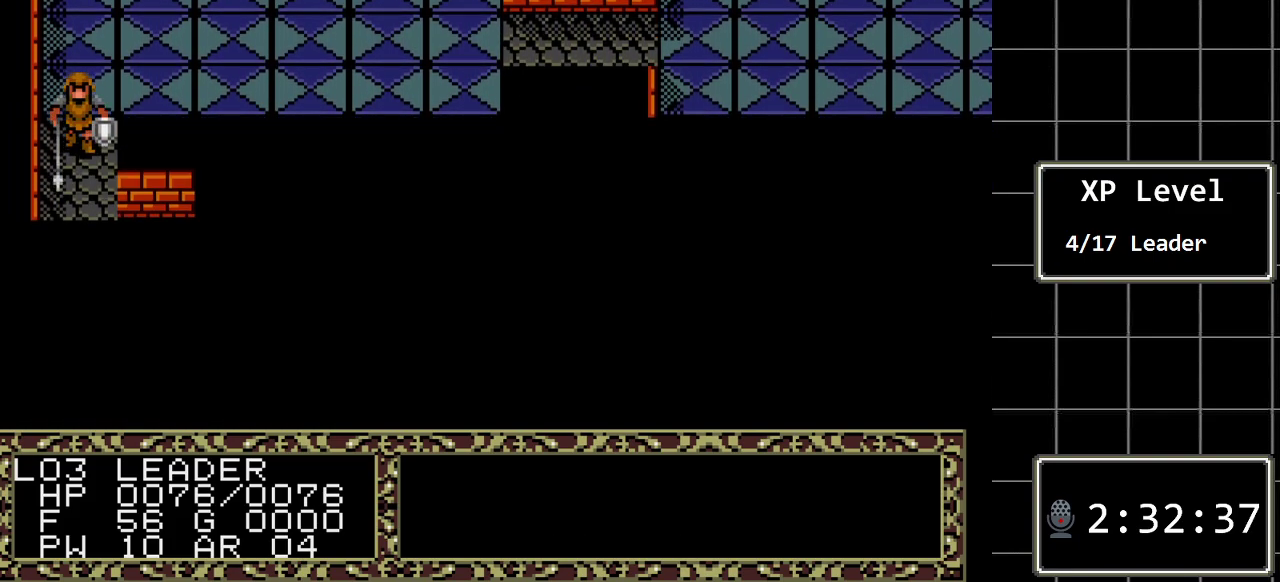
{"buttons": [], "events": [[433, "DPAD_DOWN", "up"]]}
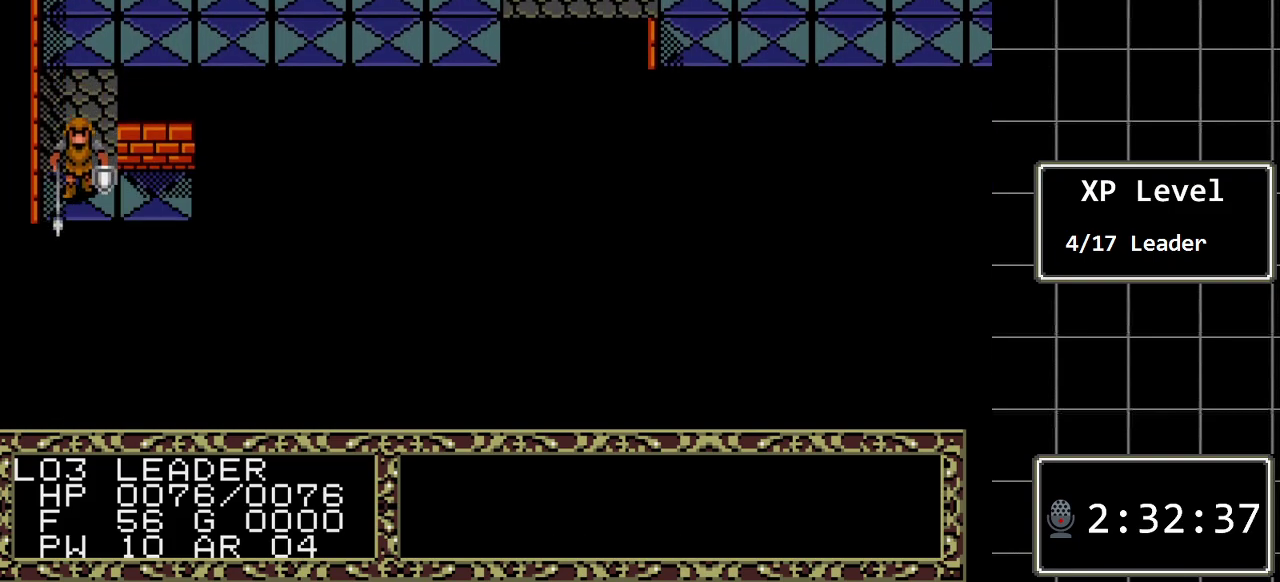
{"buttons": ["DPAD_RIGHT"], "events": [[100, "DPAD_RIGHT", "down"], [283, "DPAD_RIGHT", "up"], [483, "DPAD_RIGHT", "down"]]}
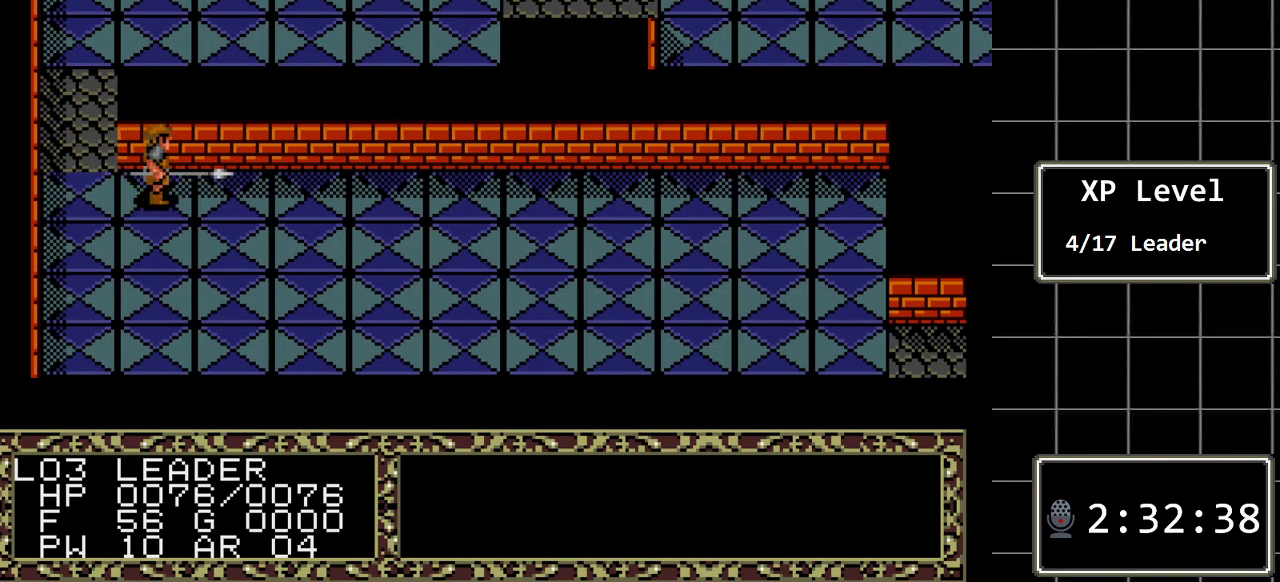
{"buttons": ["DPAD_RIGHT"], "events": []}
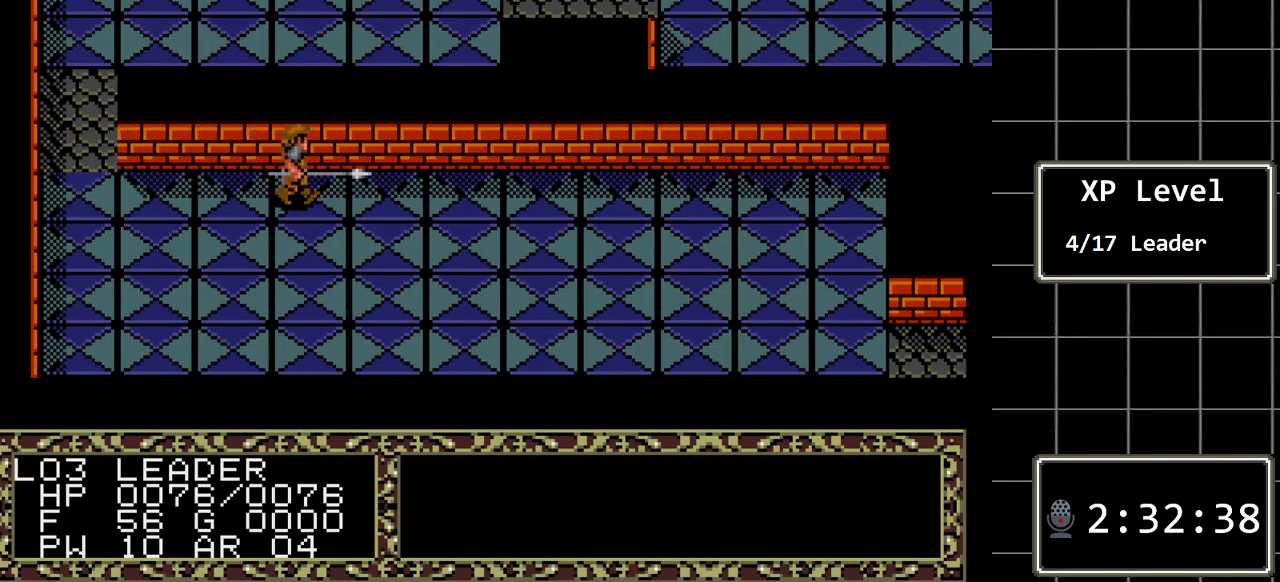
{"buttons": ["DPAD_RIGHT"], "events": []}
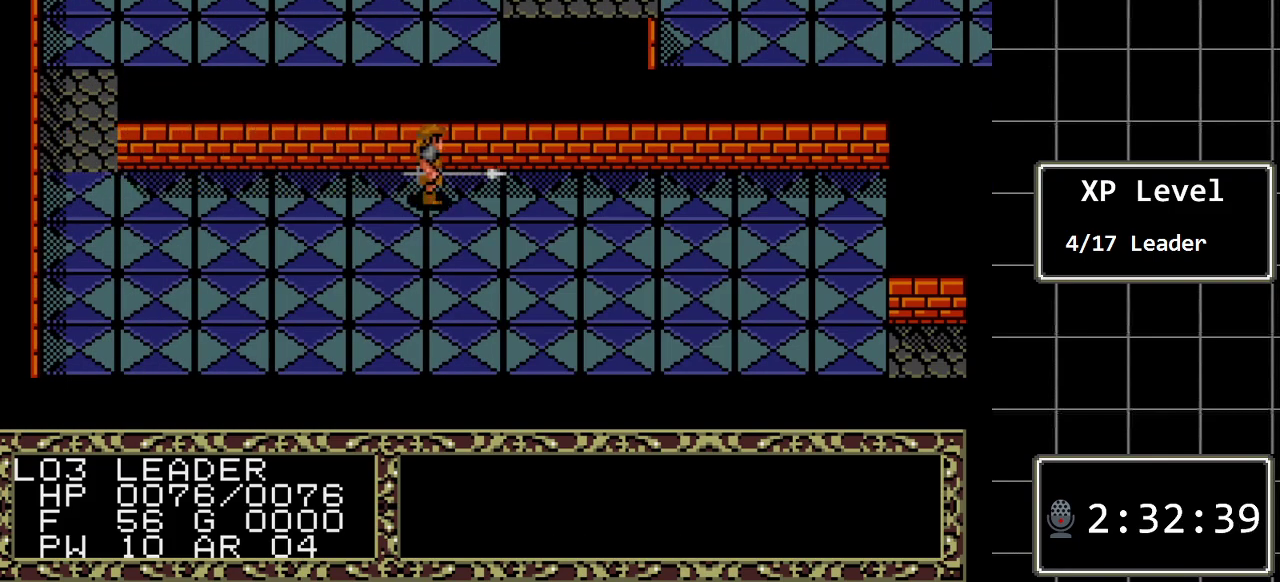
{"buttons": ["DPAD_RIGHT"], "events": []}
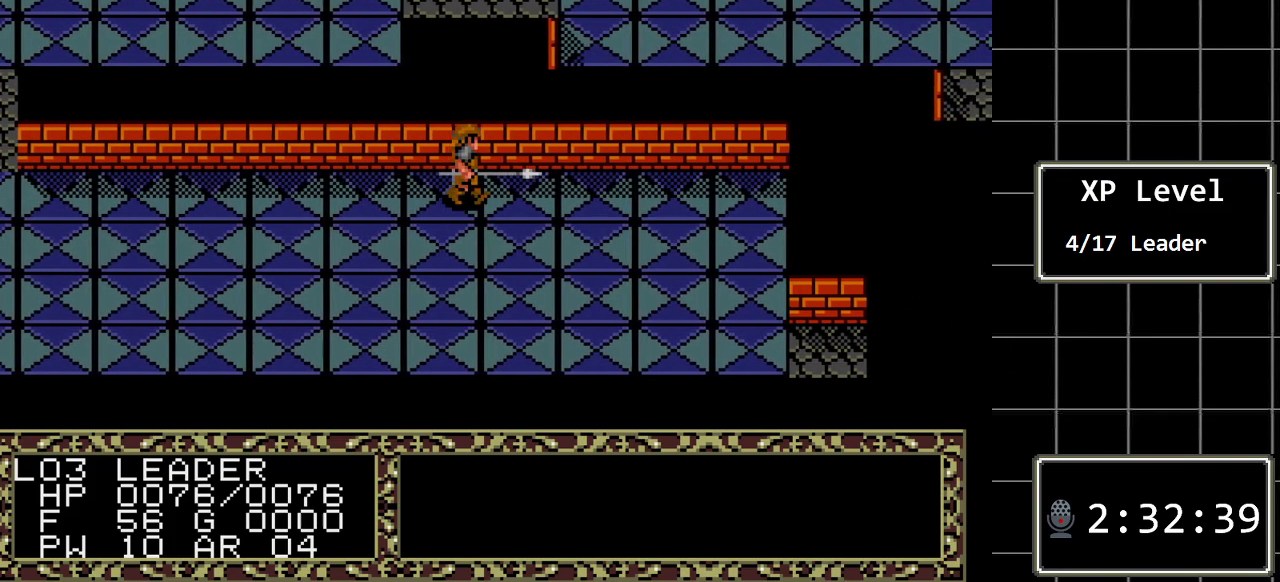
{"buttons": ["DPAD_RIGHT"], "events": []}
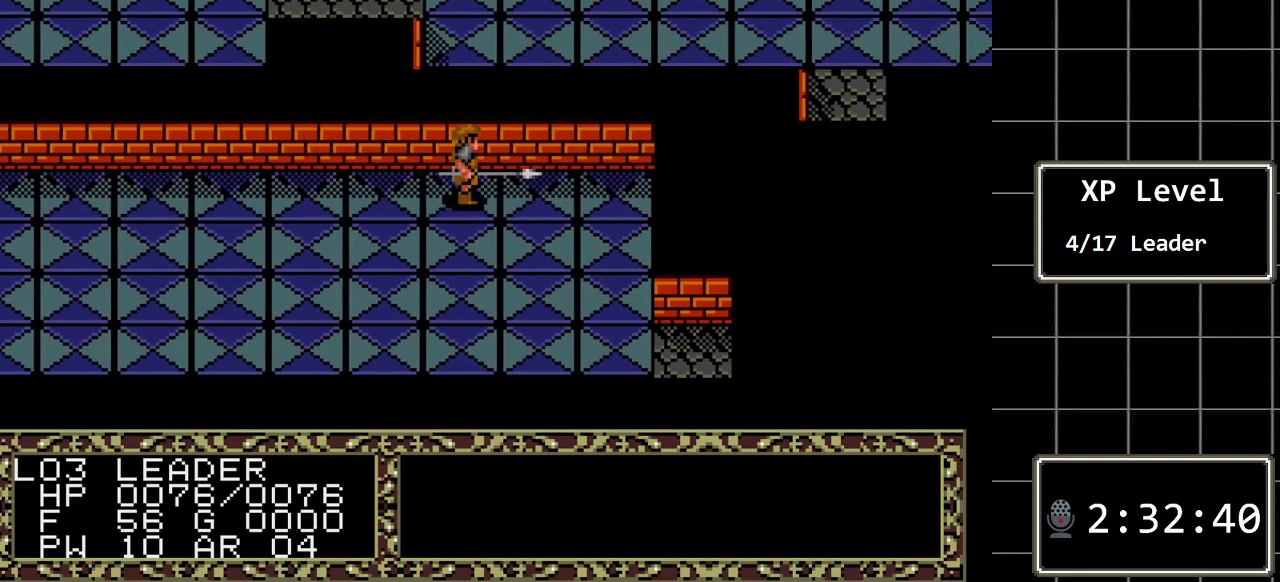
{"buttons": ["DPAD_RIGHT"], "events": []}
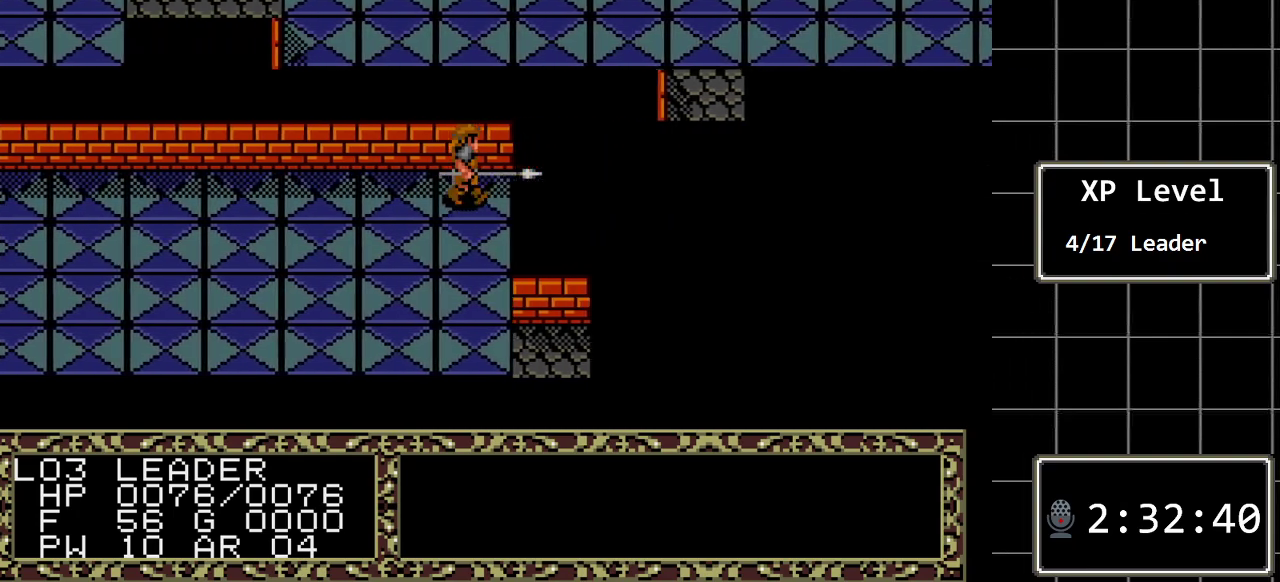
{"buttons": ["DPAD_DOWN"], "events": [[67, "DPAD_DOWN", "down"], [67, "DPAD_RIGHT", "up"]]}
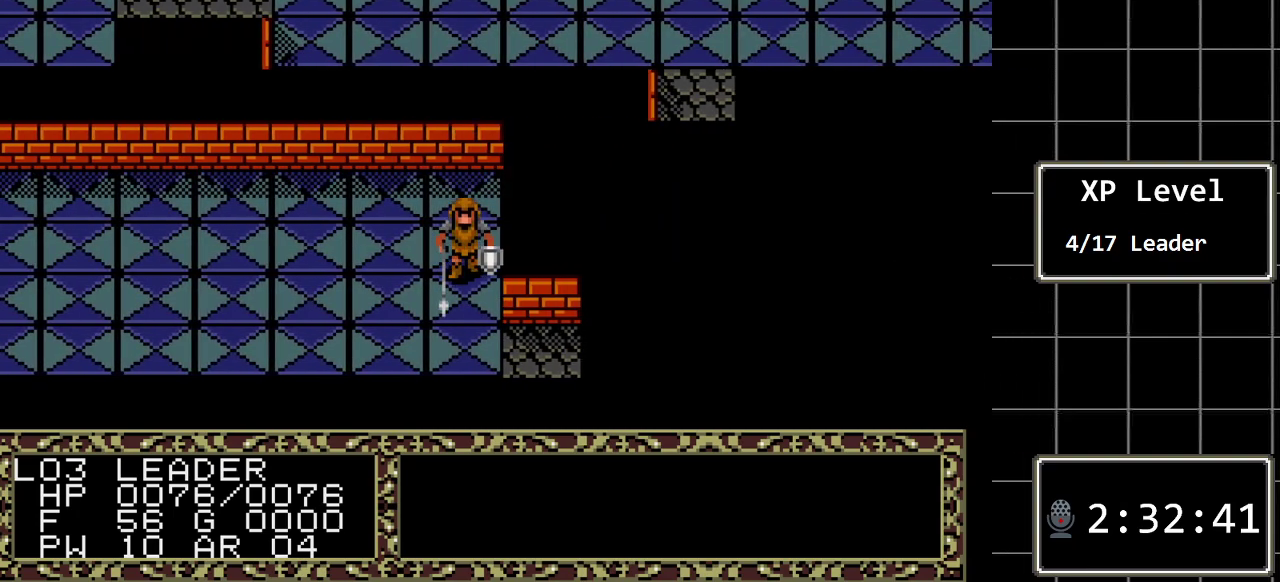
{"buttons": ["DPAD_RIGHT"], "events": [[300, "DPAD_RIGHT", "down"], [333, "DPAD_DOWN", "up"]]}
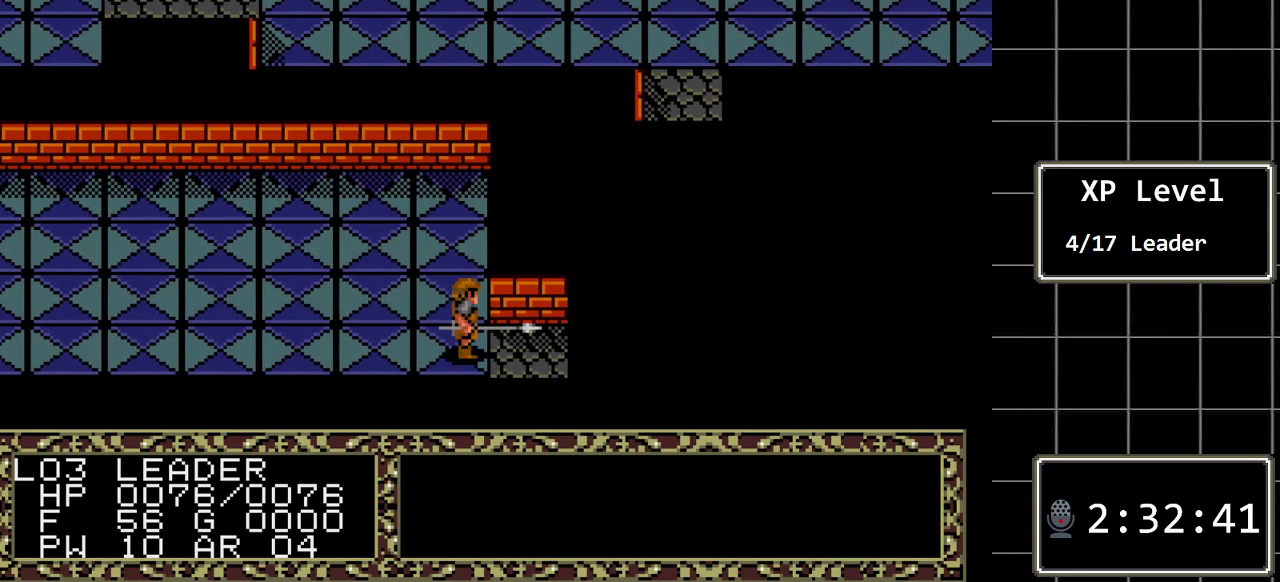
{"buttons": ["DPAD_RIGHT"], "events": []}
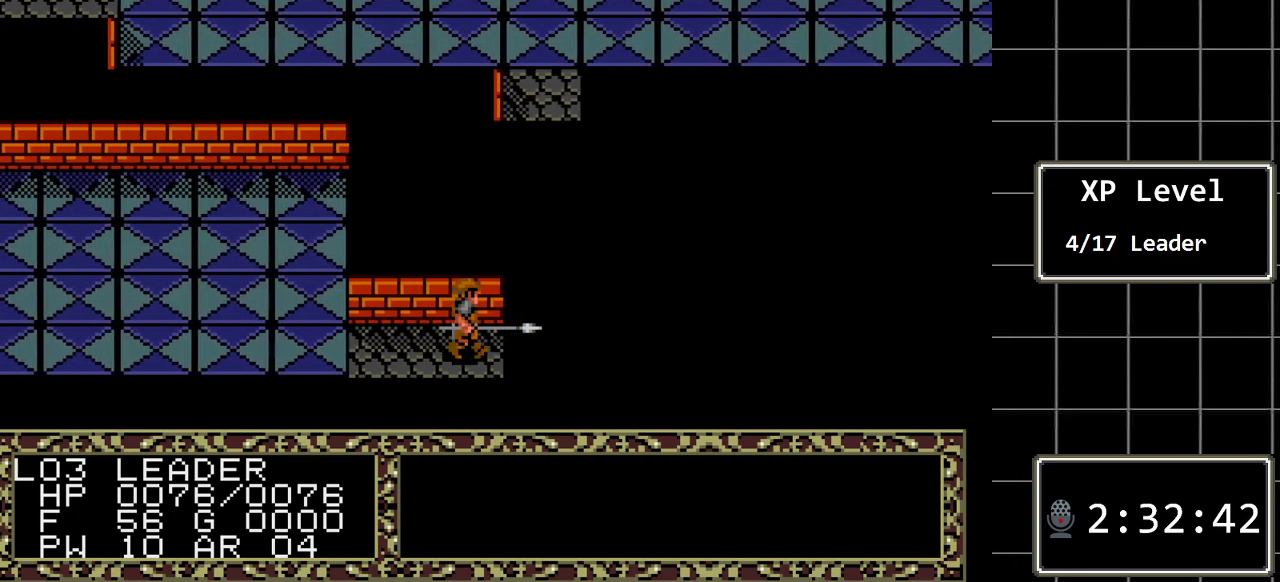
{"buttons": ["DPAD_RIGHT"], "events": []}
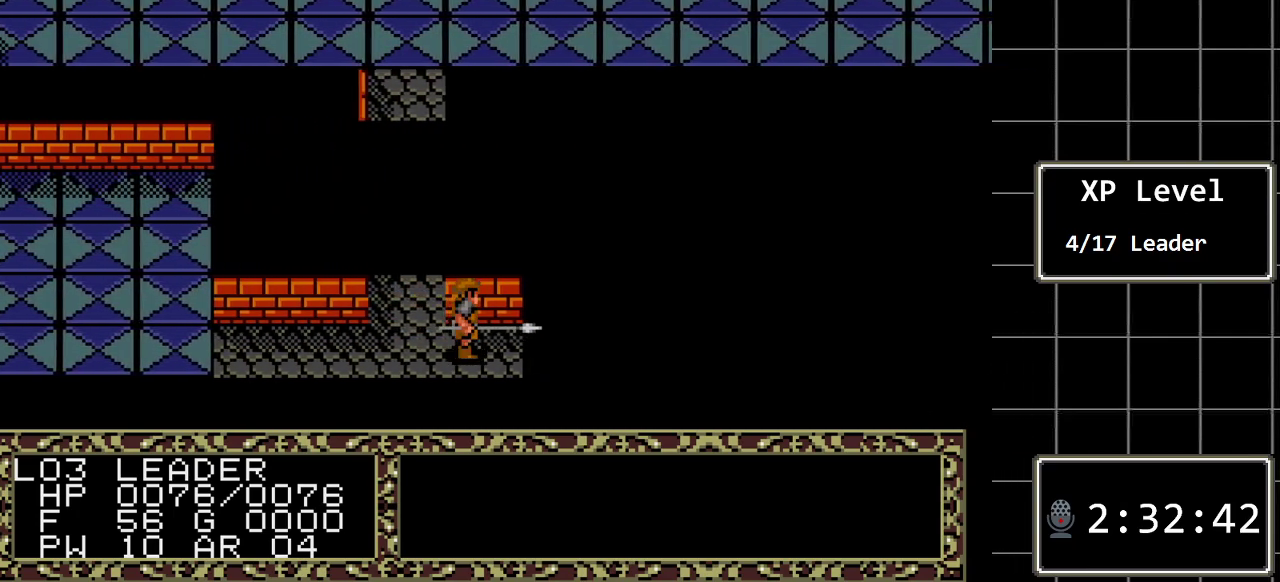
{"buttons": ["DPAD_RIGHT"], "events": []}
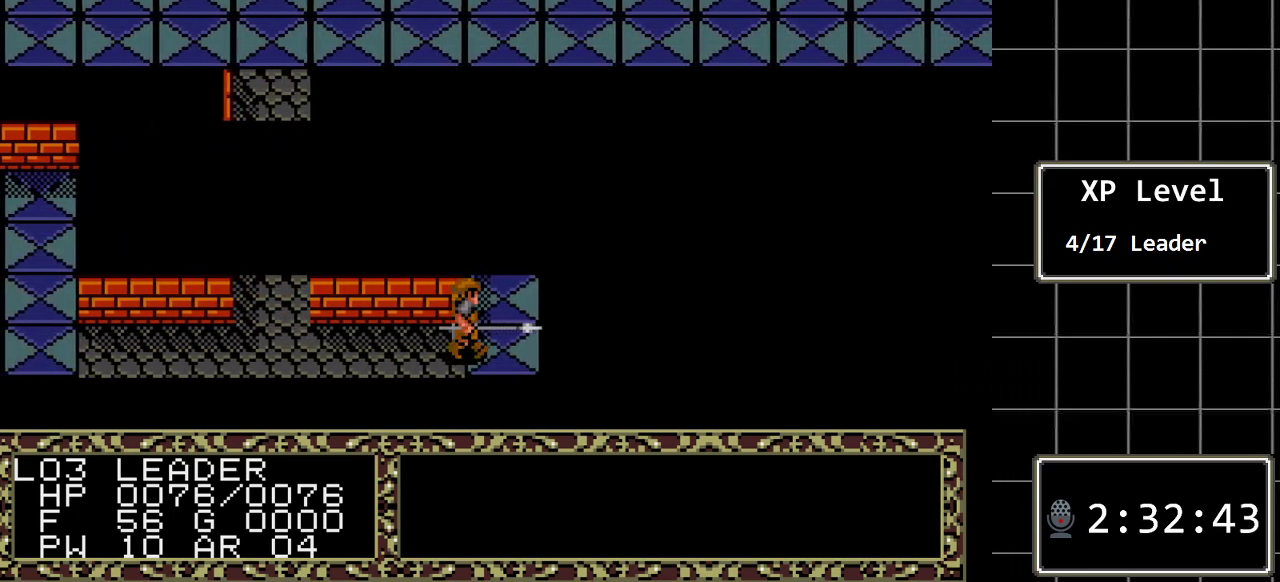
{"buttons": [], "events": [[317, "DPAD_RIGHT", "up"]]}
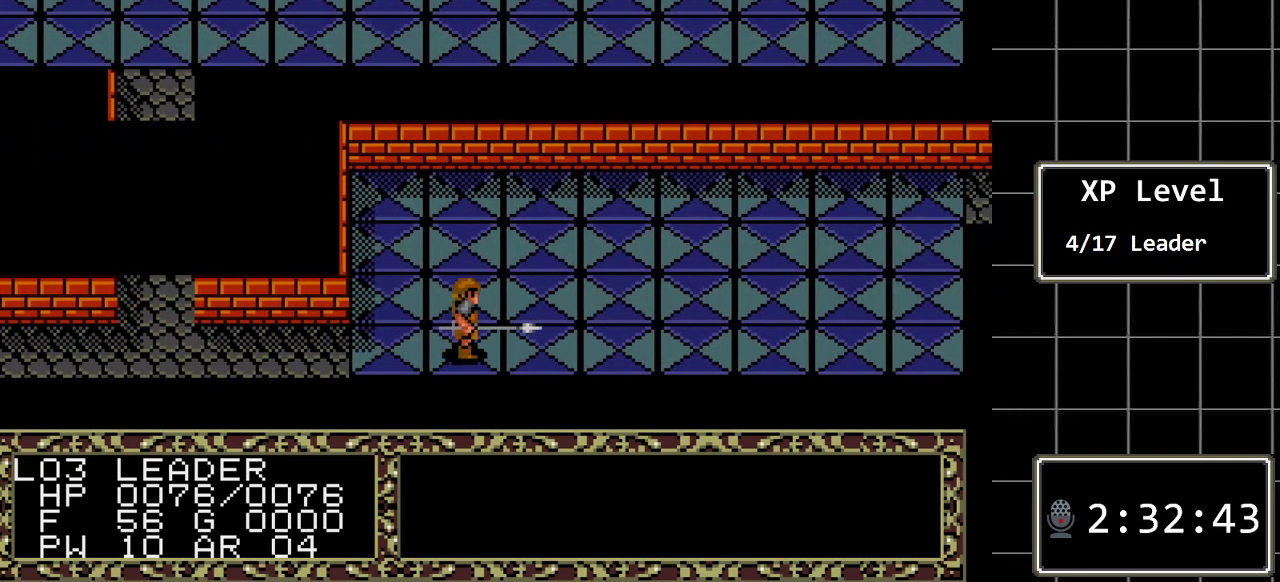
{"buttons": ["DPAD_RIGHT"], "events": [[200, "DPAD_RIGHT", "down"]]}
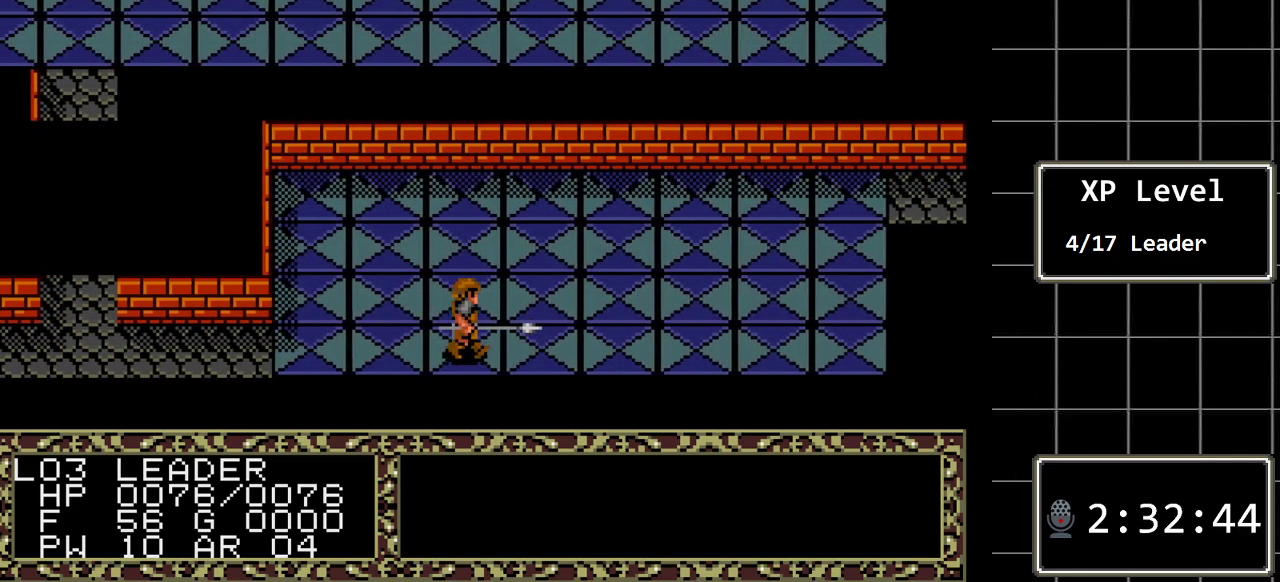
{"buttons": ["DPAD_LEFT"], "events": [[67, "DPAD_RIGHT", "up"], [150, "DPAD_LEFT", "down"]]}
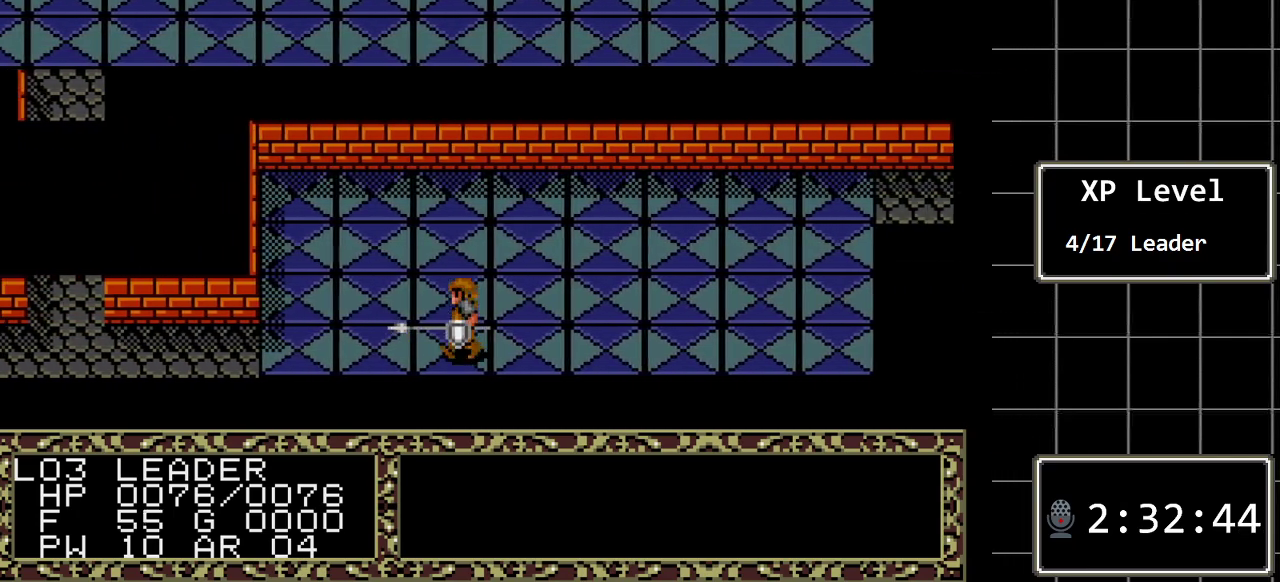
{"buttons": ["DPAD_LEFT"], "events": []}
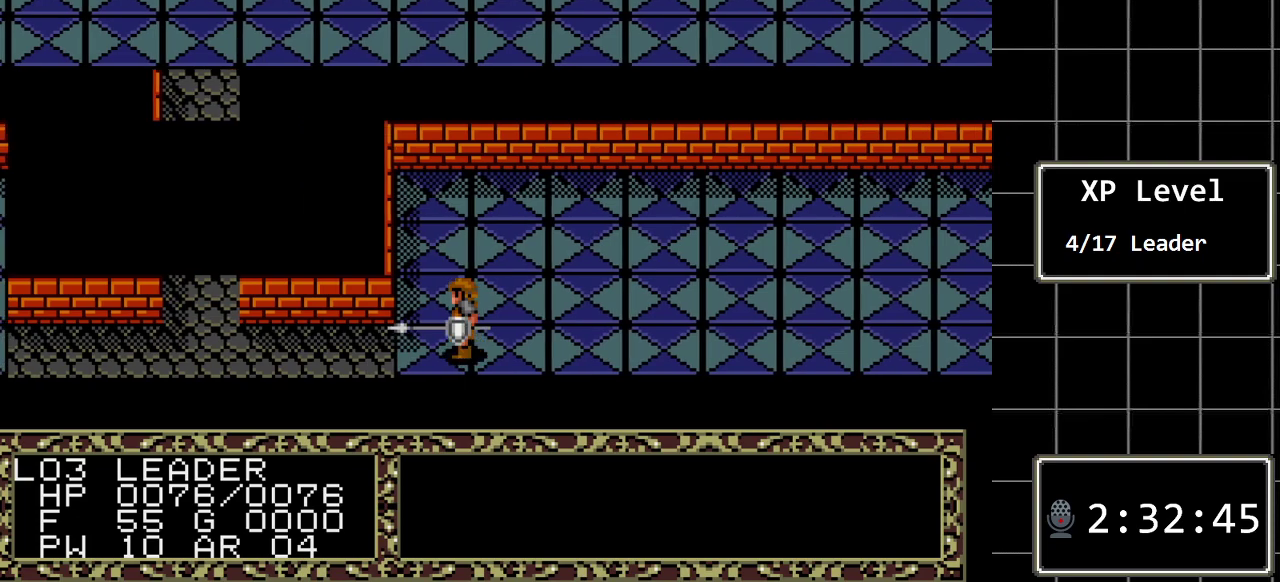
{"buttons": ["DPAD_LEFT"], "events": []}
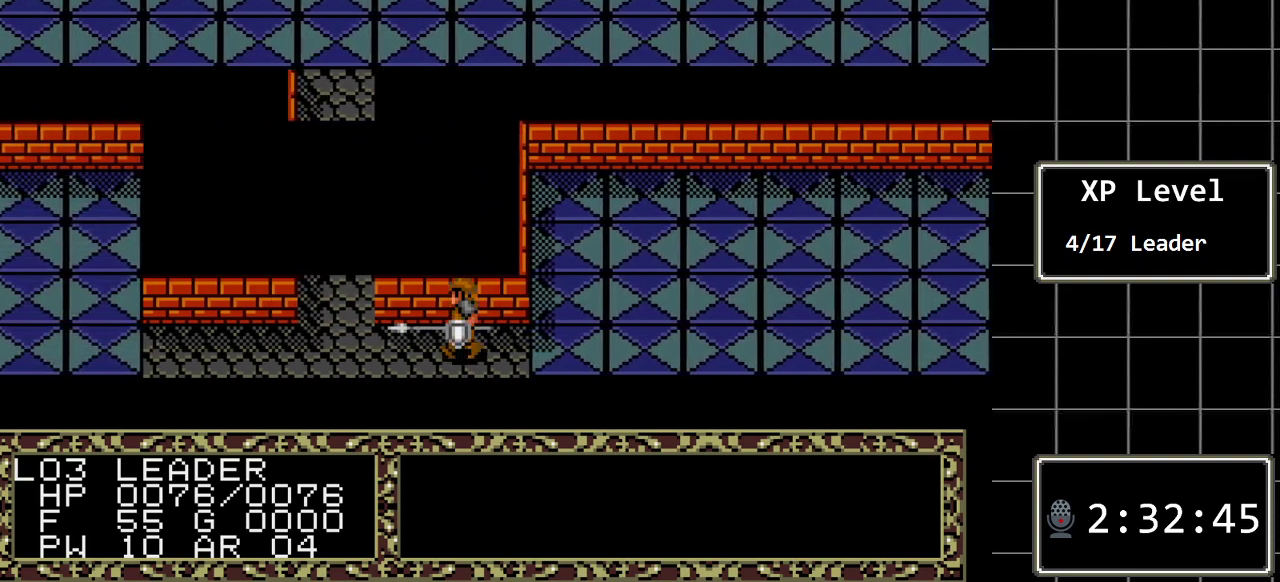
{"buttons": ["DPAD_UP"], "events": [[183, "DPAD_LEFT", "up"], [183, "DPAD_UP", "down"]]}
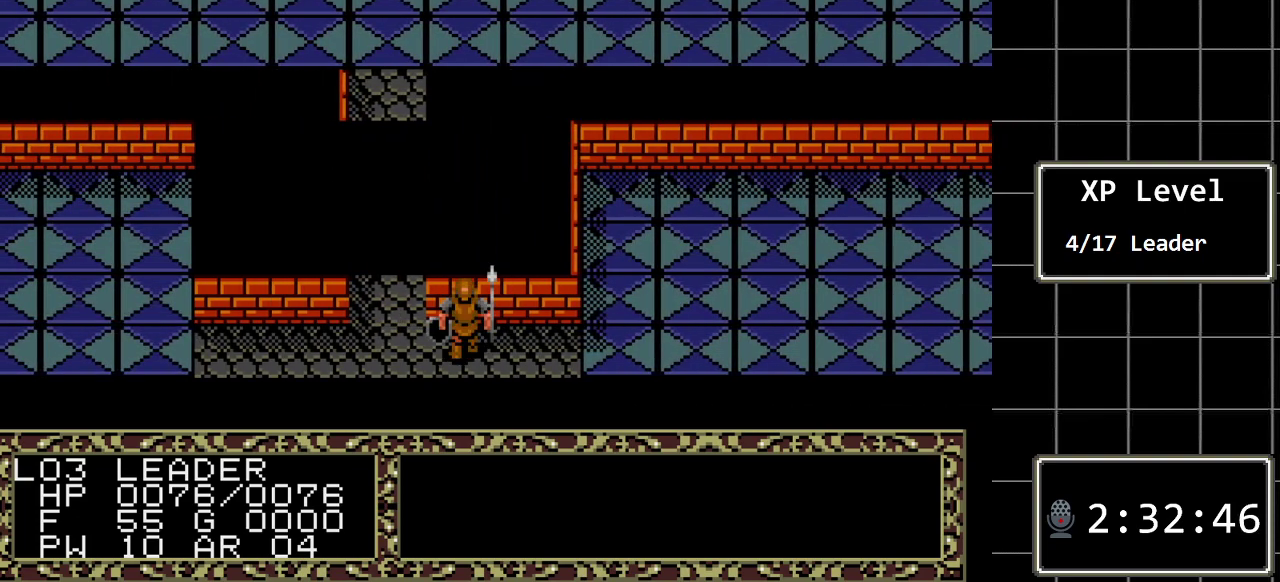
{"buttons": ["DPAD_UP"], "events": [[67, "DPAD_LEFT", "down"], [100, "DPAD_UP", "up"], [300, "DPAD_LEFT", "up"], [300, "DPAD_UP", "down"]]}
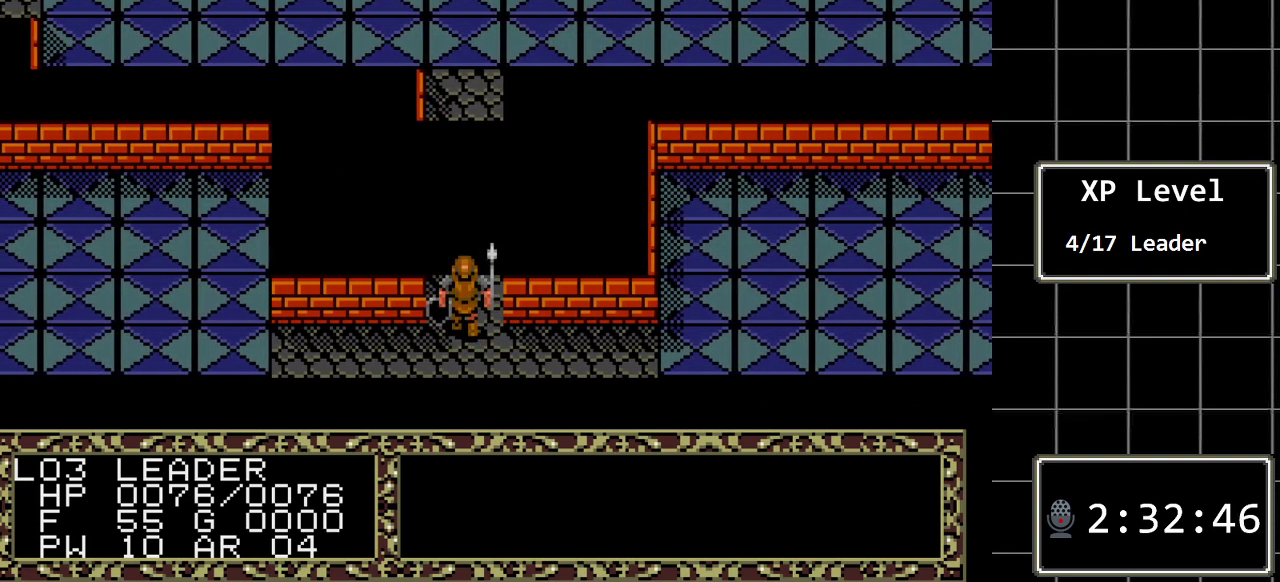
{"buttons": ["DPAD_UP"], "events": []}
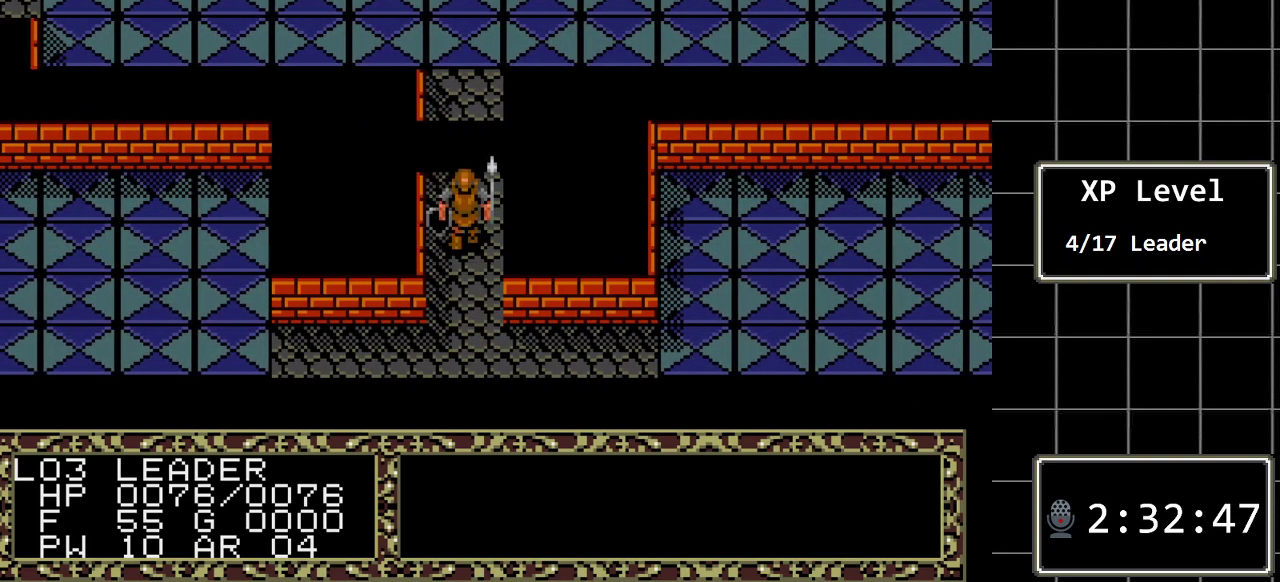
{"buttons": ["DPAD_DOWN"], "events": [[233, "DPAD_UP", "up"], [383, "DPAD_DOWN", "down"]]}
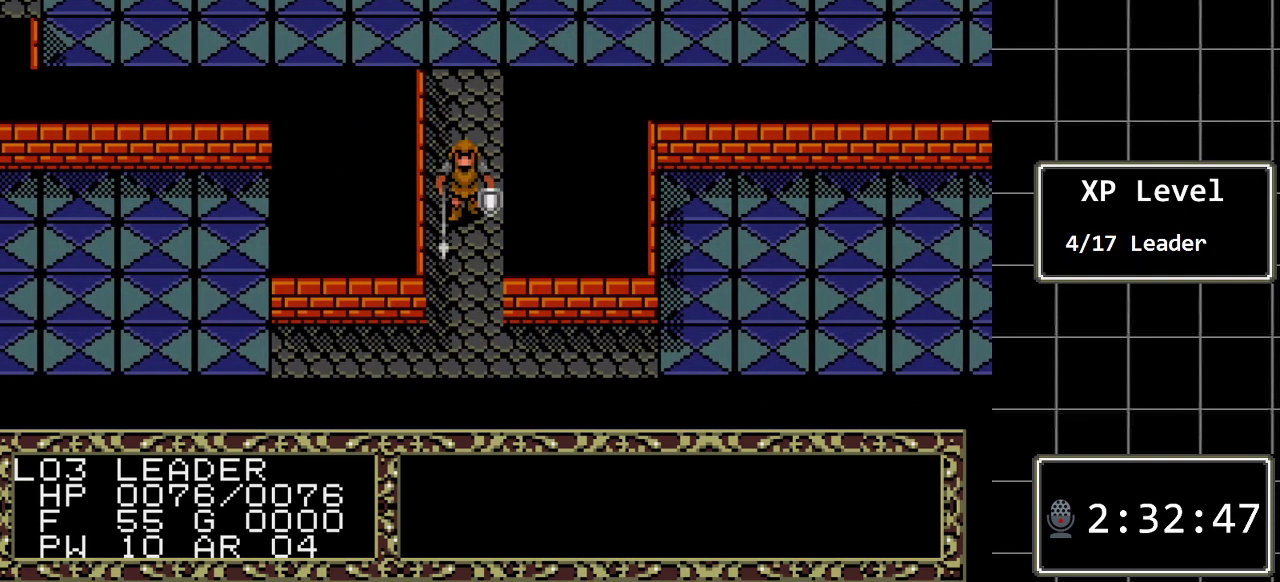
{"buttons": ["DPAD_DOWN"], "events": []}
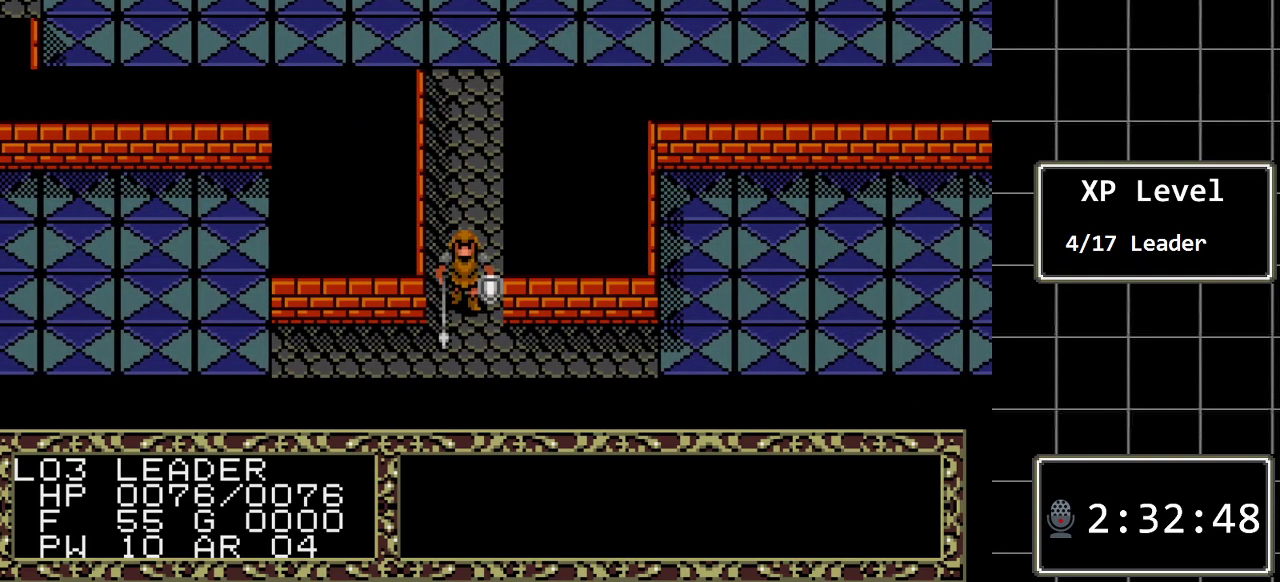
{"buttons": ["DPAD_RIGHT"], "events": [[150, "DPAD_RIGHT", "down"], [183, "DPAD_DOWN", "up"]]}
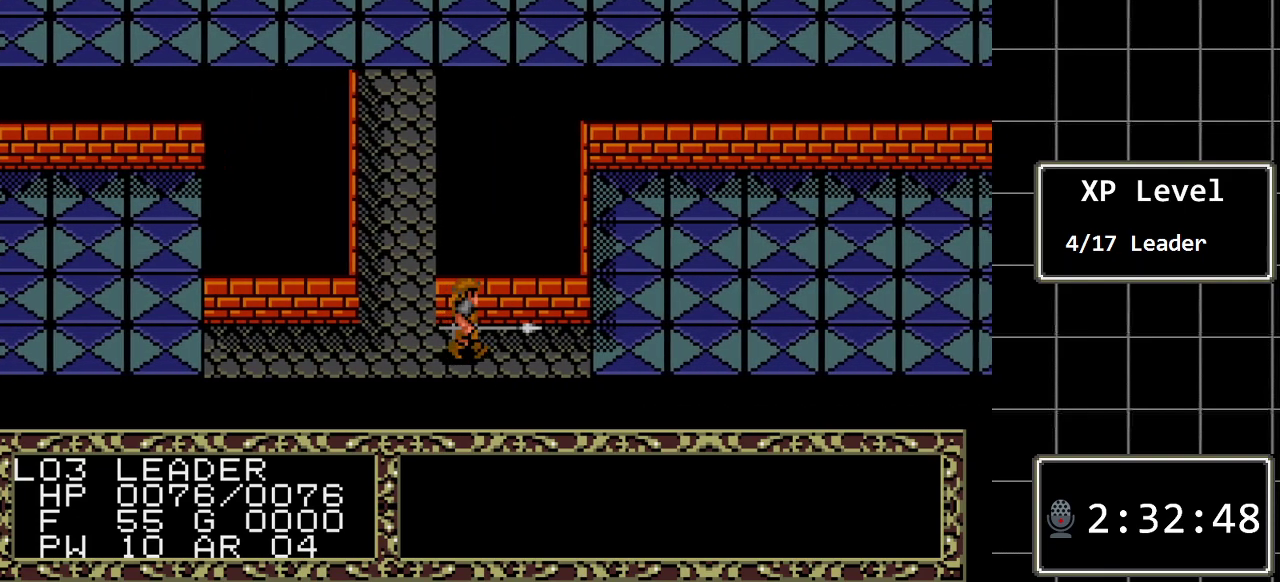
{"buttons": ["DPAD_RIGHT"], "events": []}
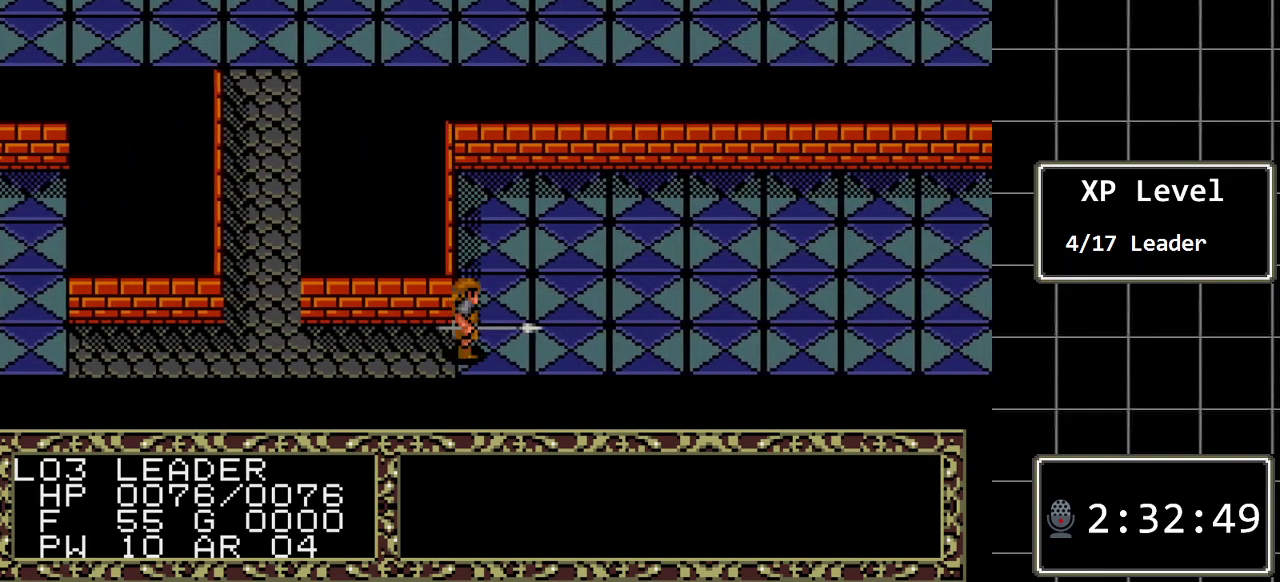
{"buttons": ["DPAD_RIGHT"], "events": []}
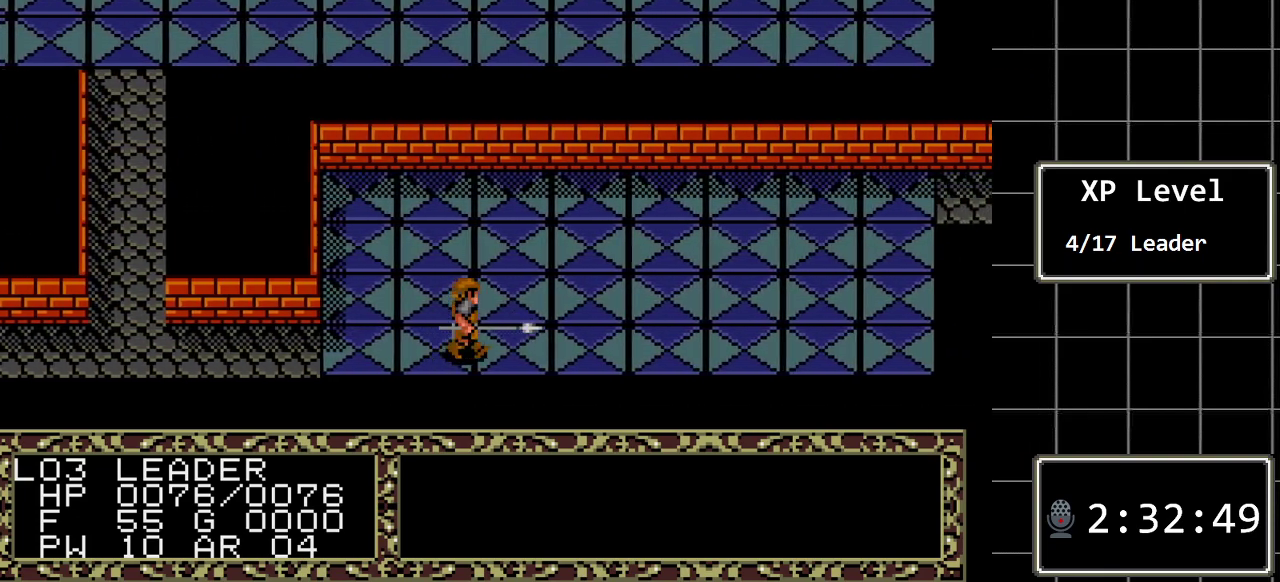
{"buttons": ["DPAD_RIGHT"], "events": []}